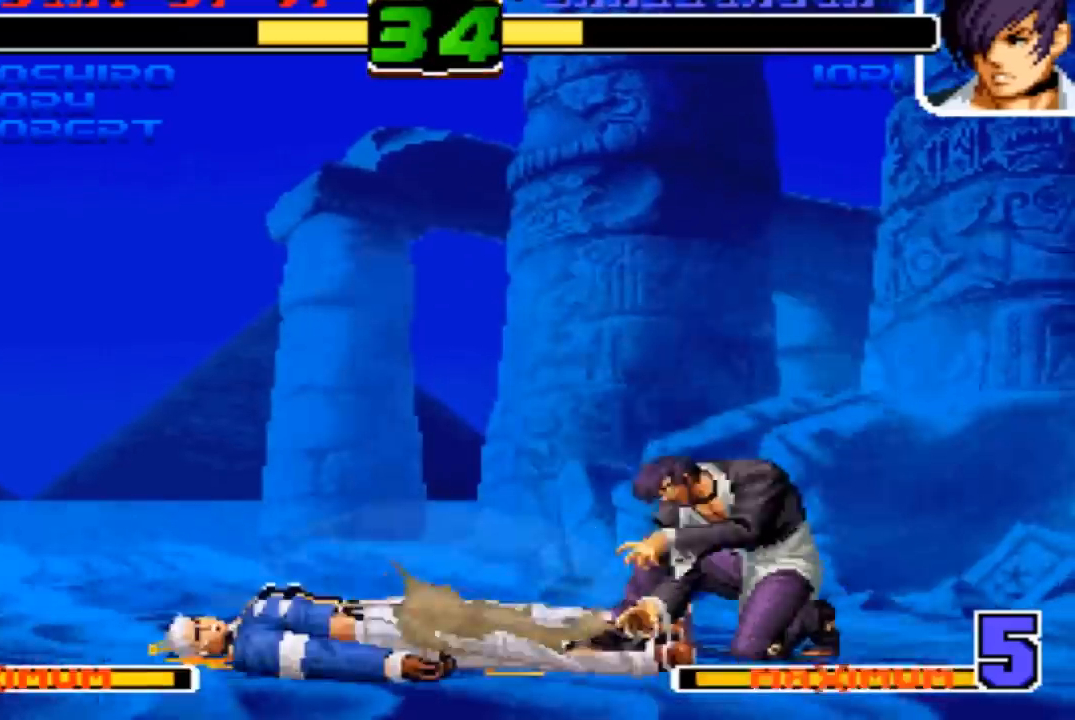
Gameplay with a controller (arcade stick); each line is a JSON object with the inputs held at the frame after it. "events" lists button and stick changes between this image and that frame as [ms after this image, input, new state], when the widget could be followed in between. Not read: L3 R3.
{"buttons": ["SQUARE", "R1"], "left_stick": "down-right", "events": [[167, "left_stick", "left"], [234, "left_stick", "down"], [367, "left_stick", "left"], [467, "left_stick", "down-right"], [501, "R1", "down"], [501, "SQUARE", "down"]]}
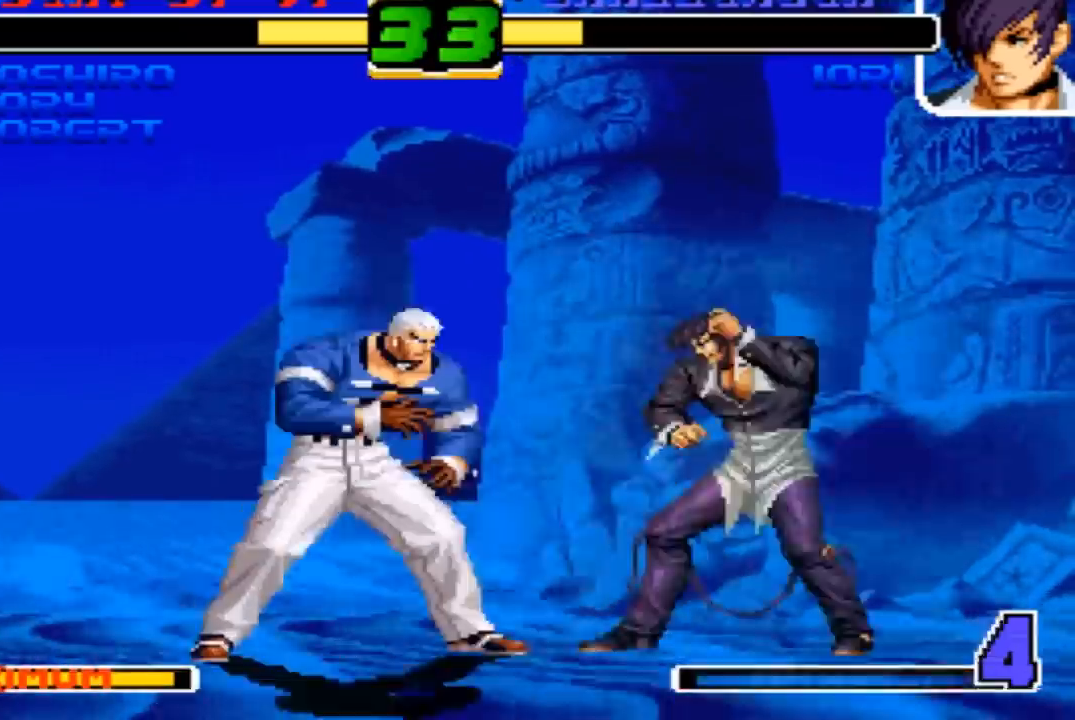
{"buttons": [], "left_stick": "down-left", "events": [[100, "R1", "up"], [100, "SQUARE", "up"], [133, "left_stick", "left"], [200, "left_stick", "down-left"]]}
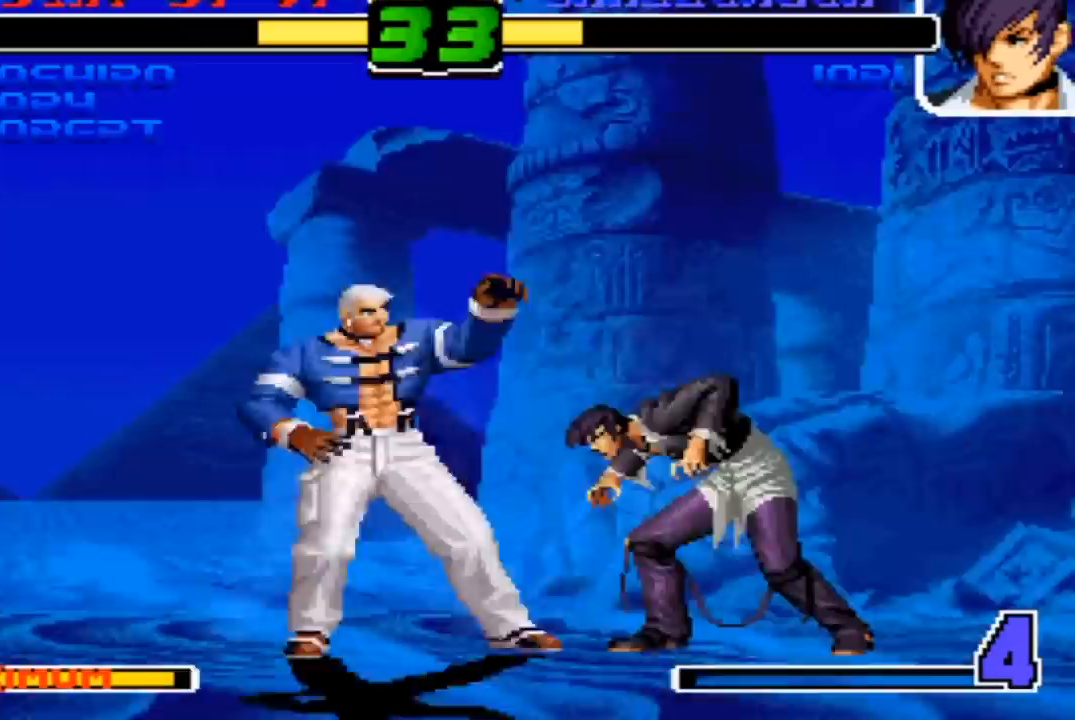
{"buttons": [], "left_stick": "down-left", "events": []}
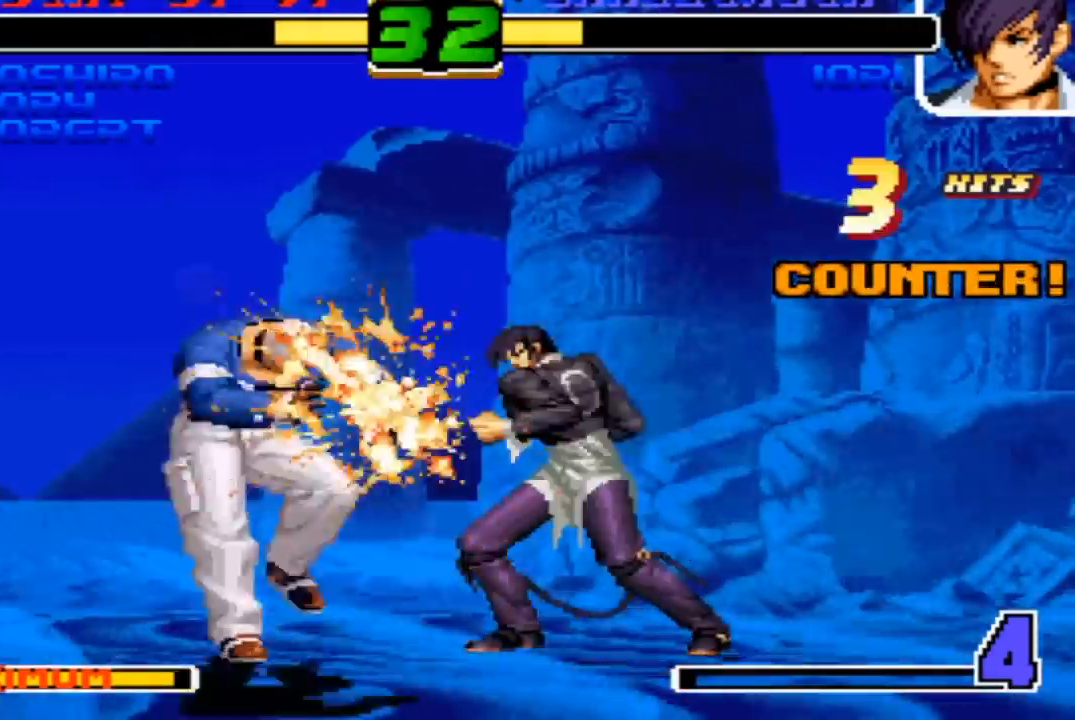
{"buttons": [], "left_stick": "down-left", "events": []}
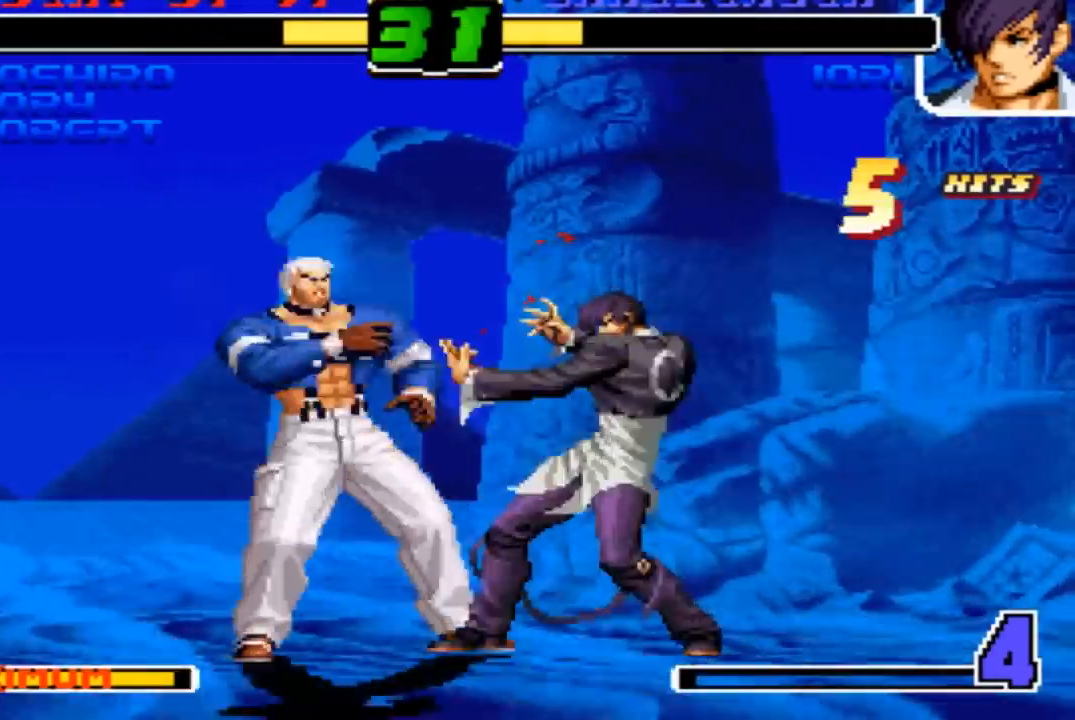
{"buttons": [], "left_stick": "down-left", "events": []}
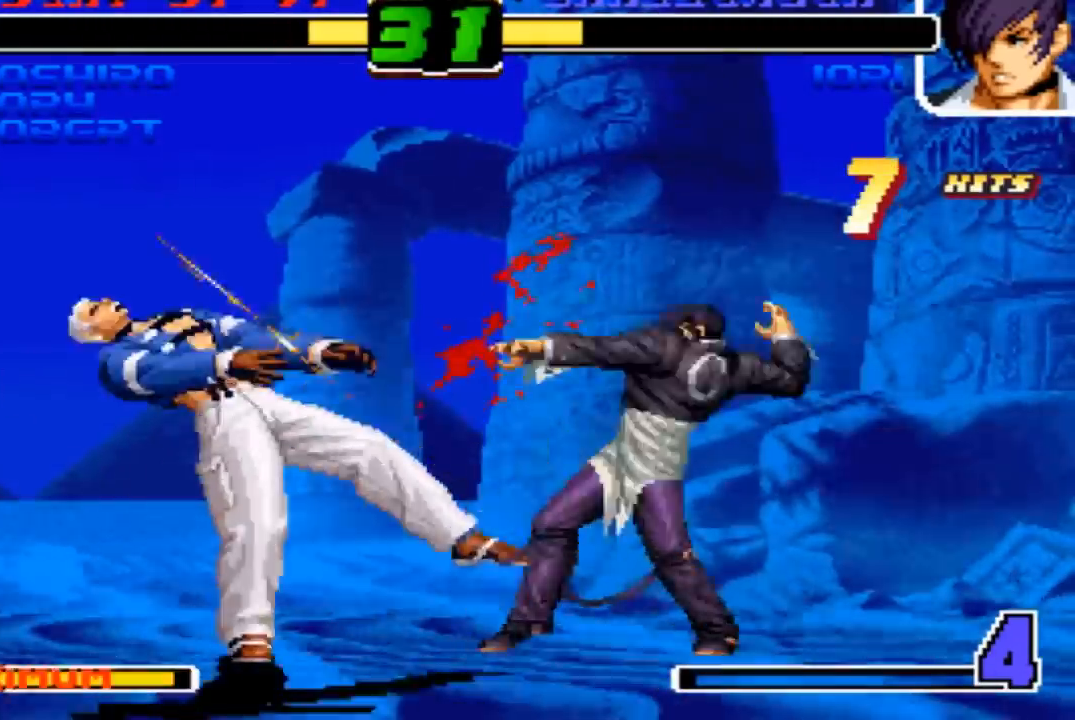
{"buttons": [], "left_stick": "down-left", "events": []}
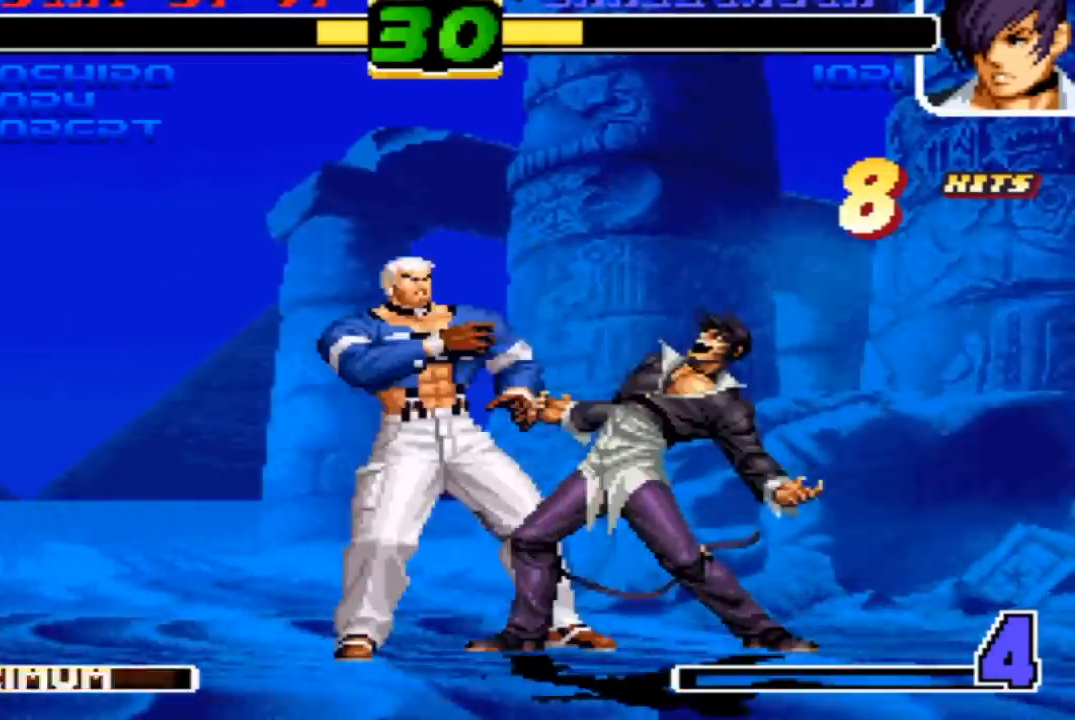
{"buttons": [], "left_stick": "down-left", "events": []}
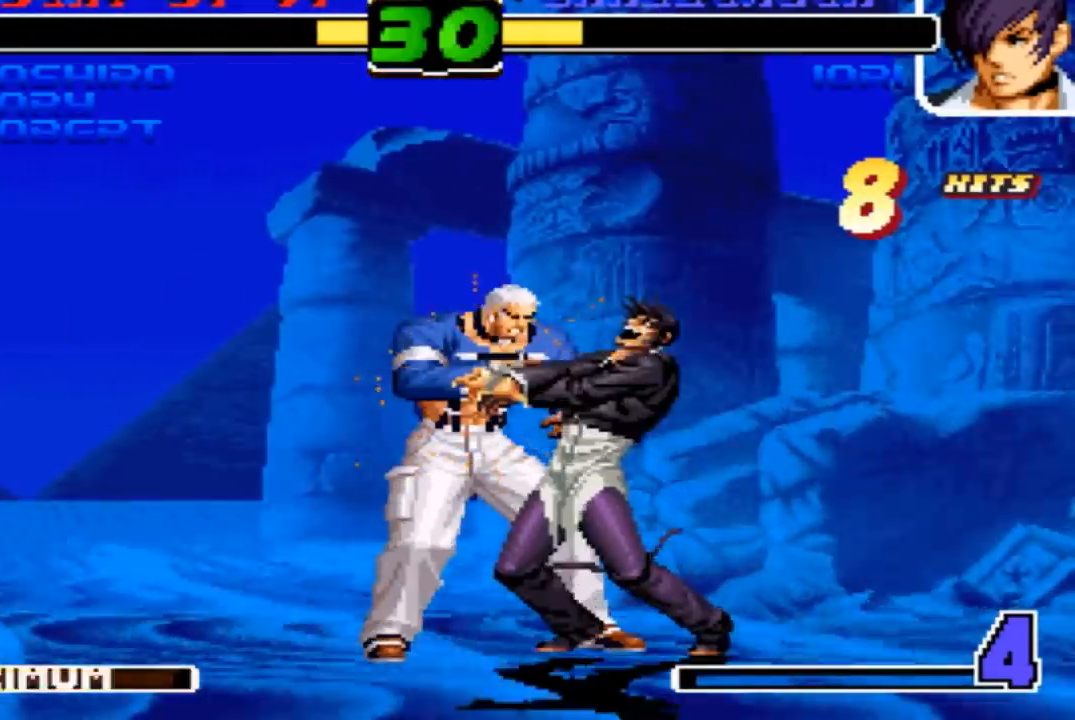
{"buttons": [], "left_stick": "down-left", "events": []}
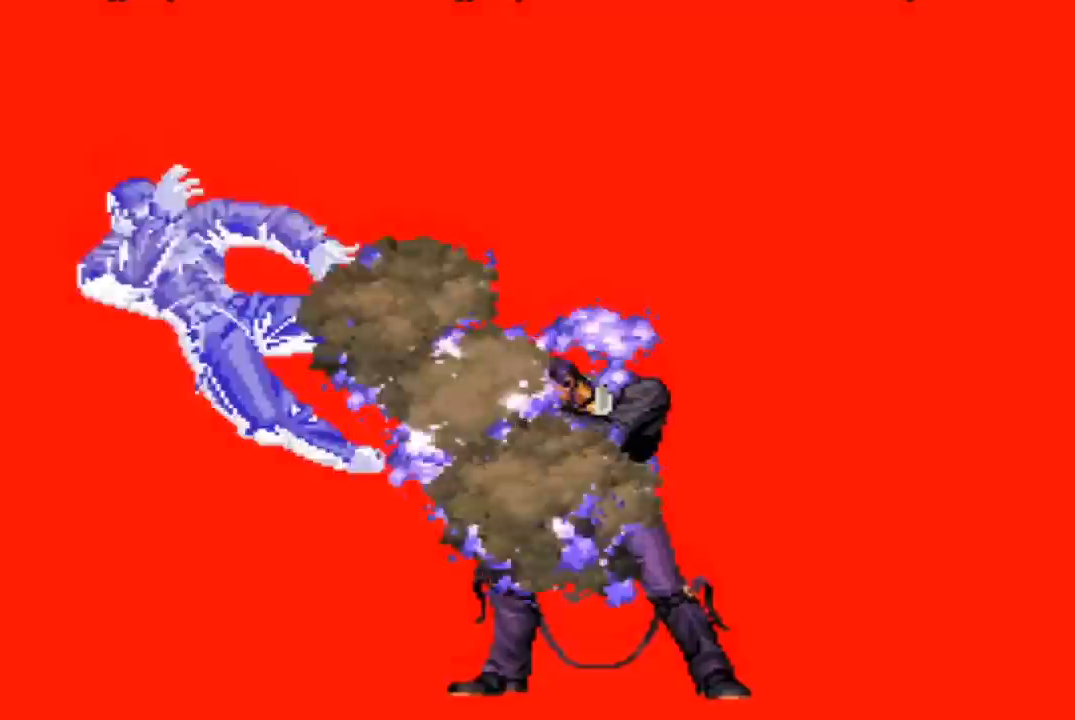
{"buttons": ["SQUARE", "TRIANGLE"], "left_stick": "center"}
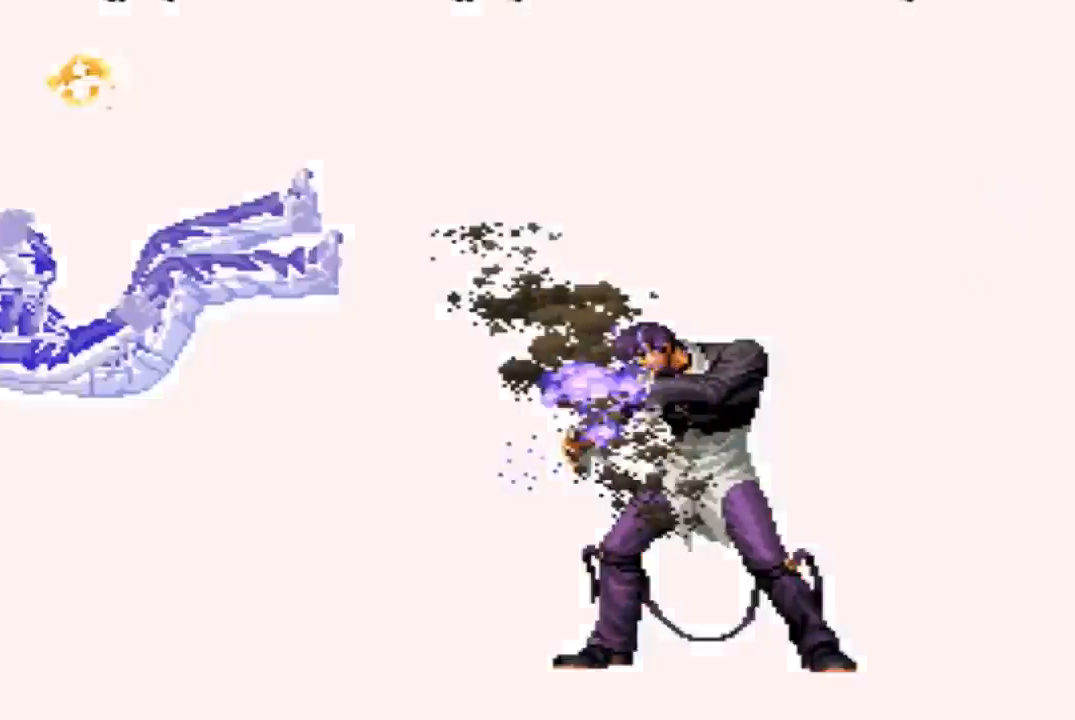
{"buttons": [], "left_stick": "center", "events": [[133, "TRIANGLE", "up"], [167, "SQUARE", "up"], [400, "SQUARE", "down"], [434, "CROSS", "down"], [467, "CROSS", "up"], [467, "SQUARE", "up"]]}
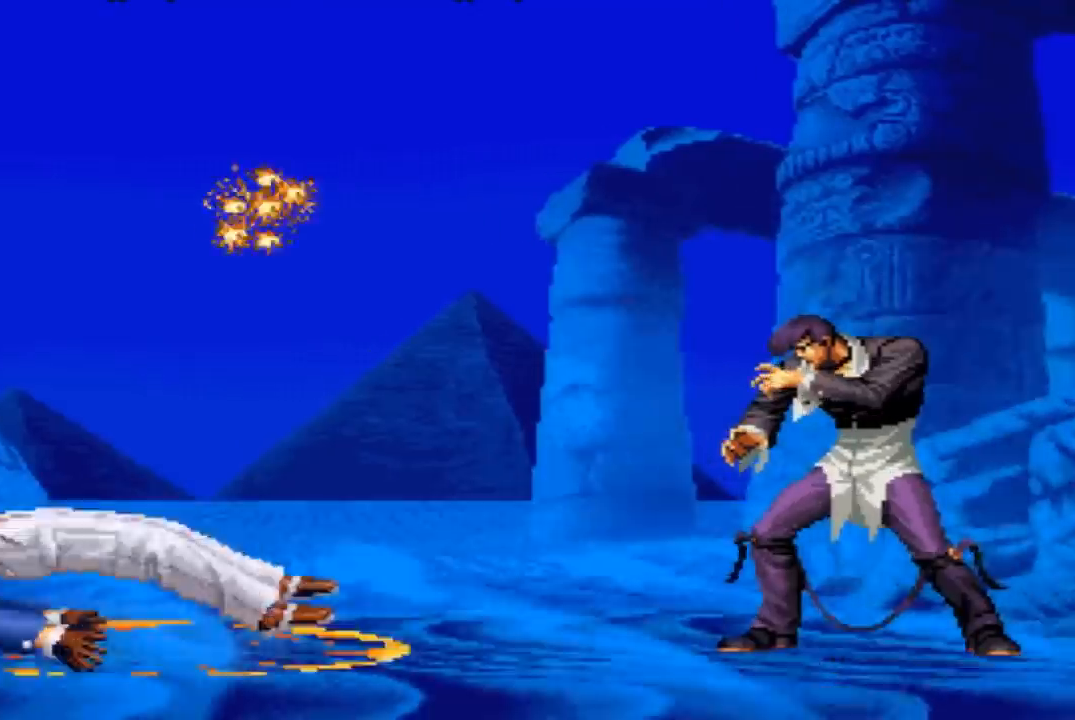
{"buttons": [], "left_stick": "center", "events": [[167, "SQUARE", "down"], [234, "SQUARE", "up"], [401, "SQUARE", "down"], [434, "SQUARE", "up"]]}
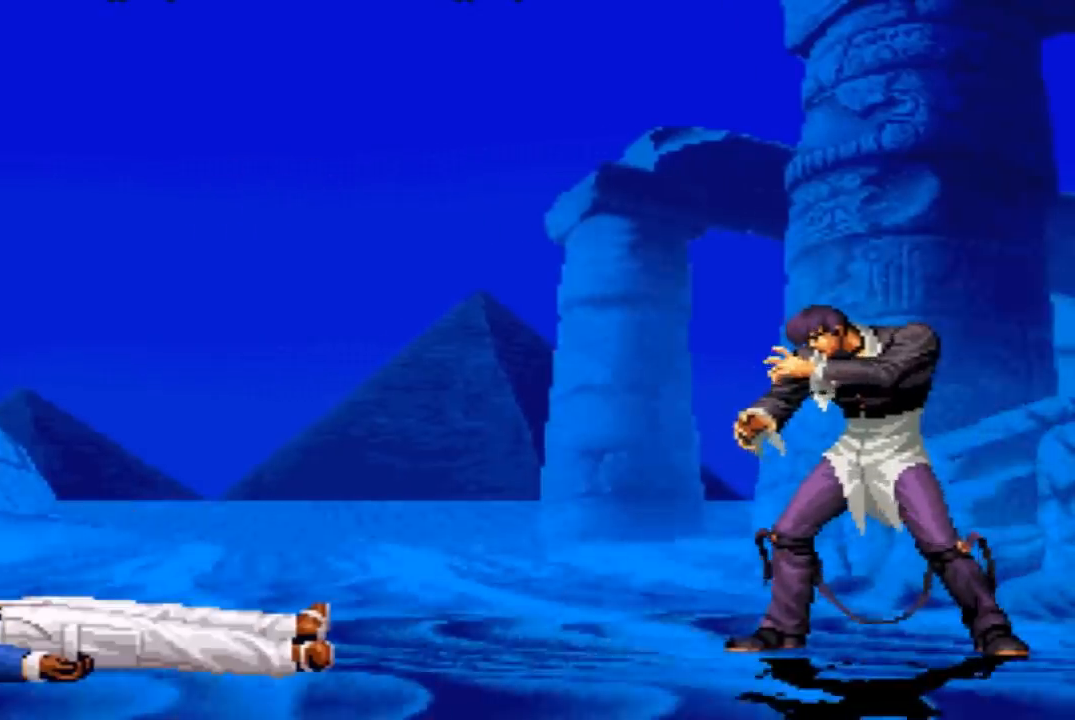
{"buttons": ["CROSS", "SQUARE"], "left_stick": "center", "events": [[100, "SQUARE", "down"], [133, "SQUARE", "up"], [300, "CROSS", "down"], [300, "SQUARE", "down"], [333, "CROSS", "up"], [333, "SQUARE", "up"], [467, "CROSS", "down"], [467, "SQUARE", "down"]]}
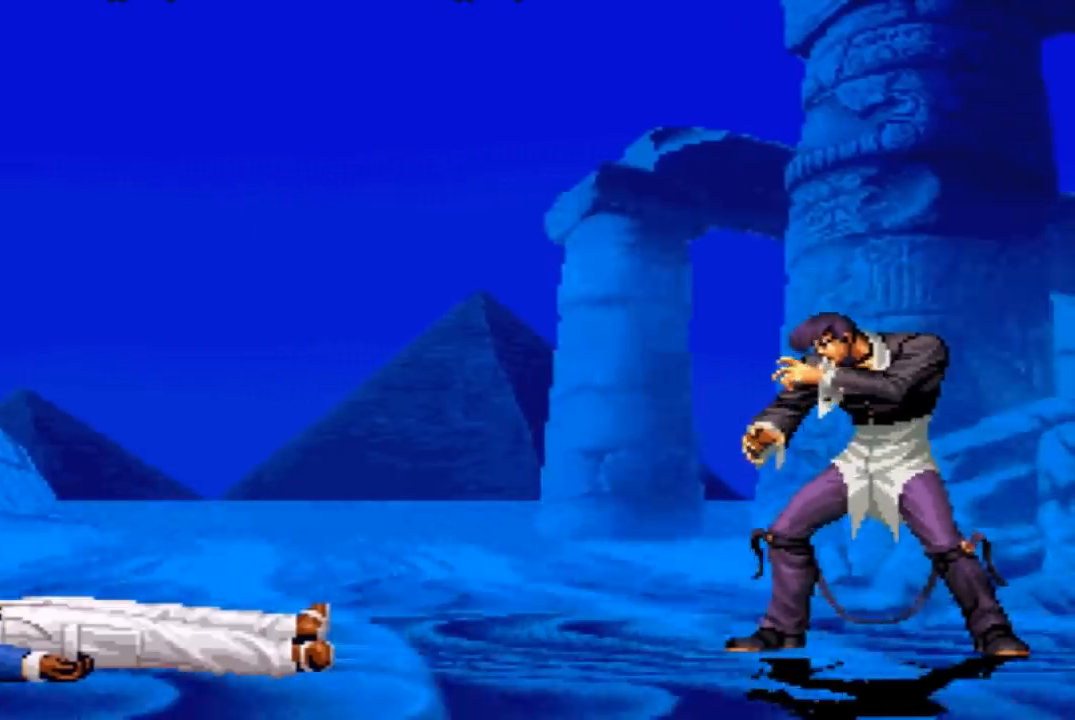
{"buttons": ["CROSS", "SQUARE", "TRIANGLE"], "left_stick": "center", "events": [[34, "CROSS", "up"], [34, "SQUARE", "up"], [167, "SQUARE", "down"], [201, "CROSS", "down"], [201, "SQUARE", "up"], [267, "SQUARE", "down"], [267, "TRIANGLE", "down"], [301, "CROSS", "up"], [334, "SQUARE", "up"], [334, "TRIANGLE", "up"], [467, "CROSS", "down"], [467, "SQUARE", "down"], [501, "TRIANGLE", "down"]]}
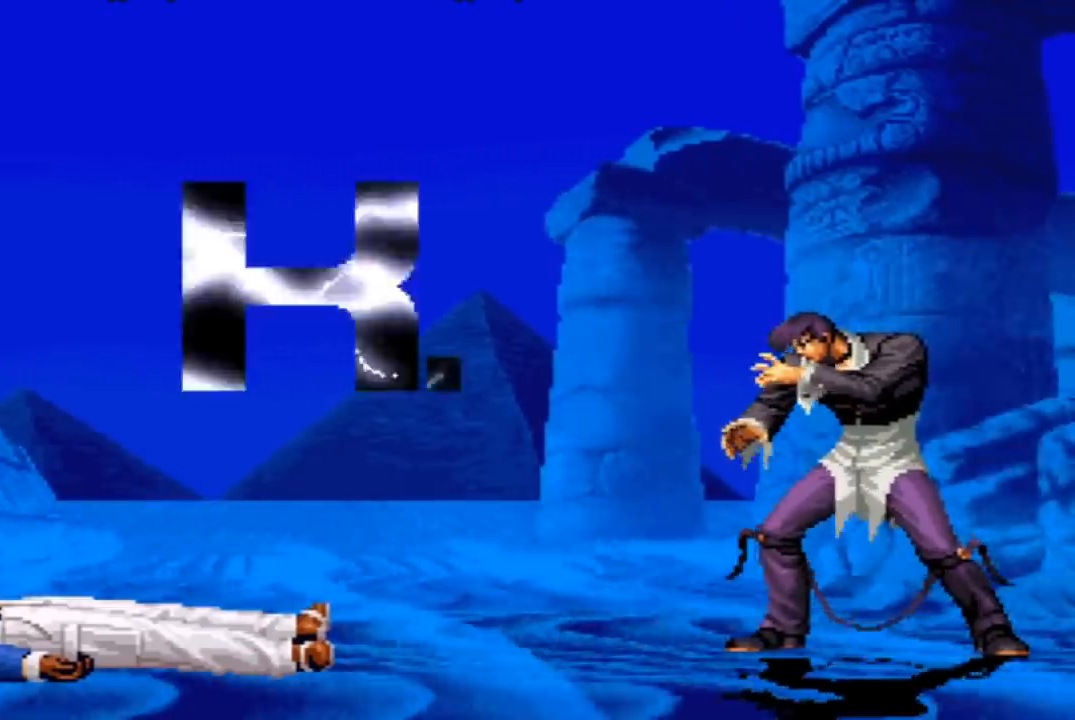
{"buttons": [], "left_stick": "center", "events": [[67, "CROSS", "up"], [67, "TRIANGLE", "up"], [100, "SQUARE", "up"], [167, "TRIANGLE", "down"], [200, "CROSS", "down"], [200, "SQUARE", "down"], [233, "SQUARE", "up"], [267, "SQUARE", "down"], [467, "CROSS", "up"], [467, "SQUARE", "up"], [467, "TRIANGLE", "up"]]}
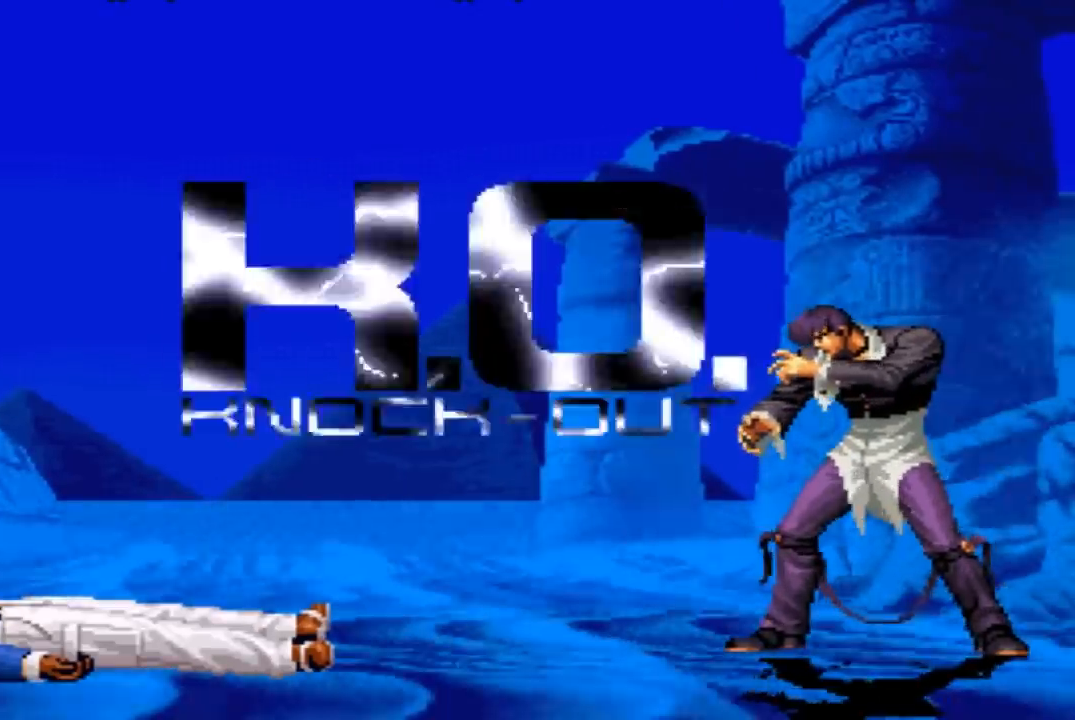
{"buttons": ["CROSS", "SQUARE", "TRIANGLE"], "left_stick": "center", "events": [[334, "CROSS", "down"], [334, "SQUARE", "down"], [334, "TRIANGLE", "down"], [401, "CROSS", "up"], [401, "SQUARE", "up"], [401, "TRIANGLE", "up"], [501, "CROSS", "down"], [501, "SQUARE", "down"], [501, "TRIANGLE", "down"]]}
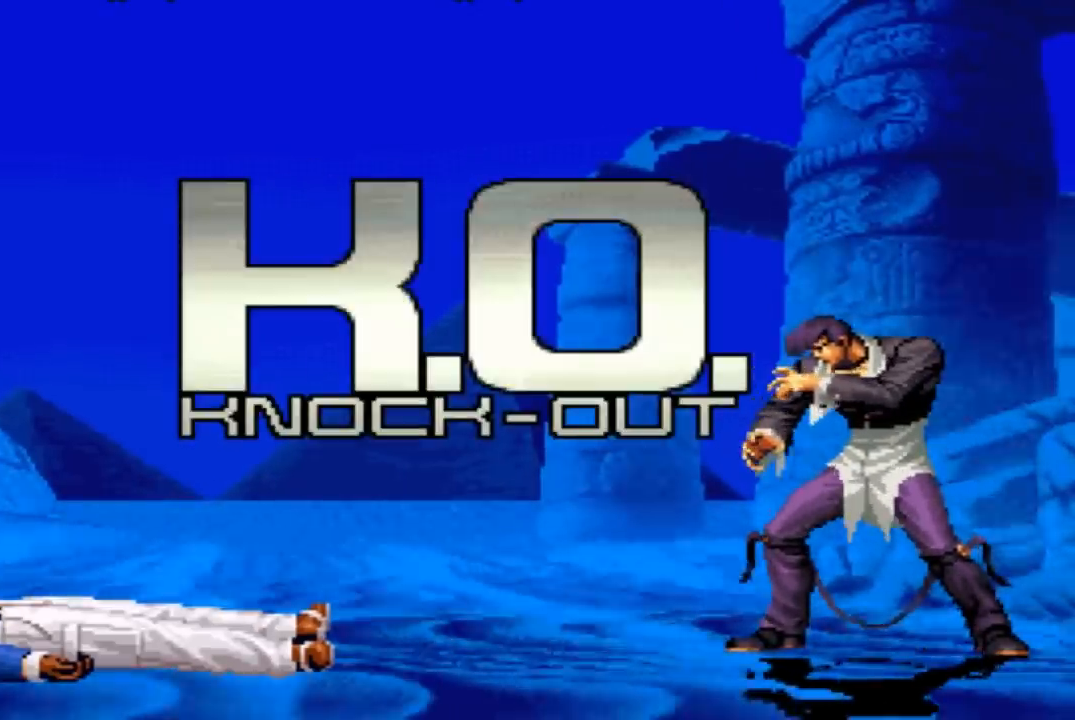
{"buttons": ["CROSS", "SQUARE"], "left_stick": "center", "events": [[67, "CROSS", "up"], [67, "SQUARE", "up"], [100, "TRIANGLE", "up"], [400, "CROSS", "down"], [400, "SQUARE", "down"], [400, "TRIANGLE", "down"], [500, "TRIANGLE", "up"]]}
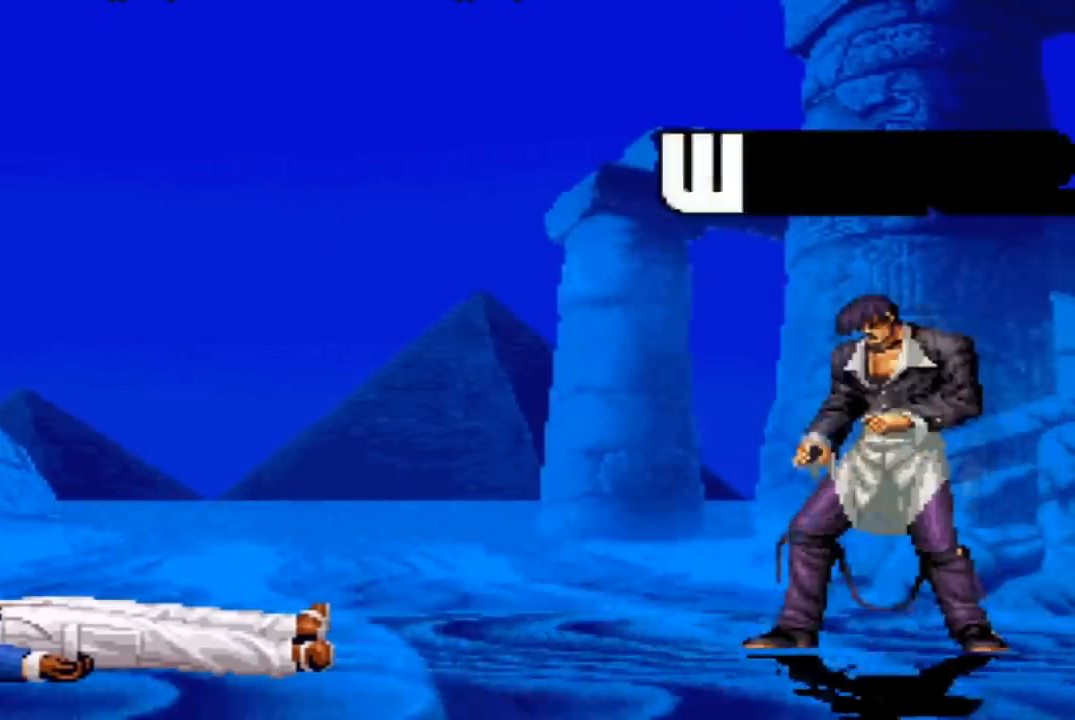
{"buttons": ["CROSS", "SQUARE"], "left_stick": "center", "events": [[34, "CROSS", "up"], [34, "SQUARE", "up"], [134, "CROSS", "down"], [134, "SQUARE", "down"], [134, "TRIANGLE", "down"], [201, "CROSS", "up"], [201, "SQUARE", "up"], [201, "TRIANGLE", "up"], [267, "CROSS", "down"], [267, "SQUARE", "down"], [267, "TRIANGLE", "down"], [334, "TRIANGLE", "up"], [367, "CROSS", "up"], [367, "SQUARE", "up"], [434, "SQUARE", "down"], [467, "CROSS", "down"]]}
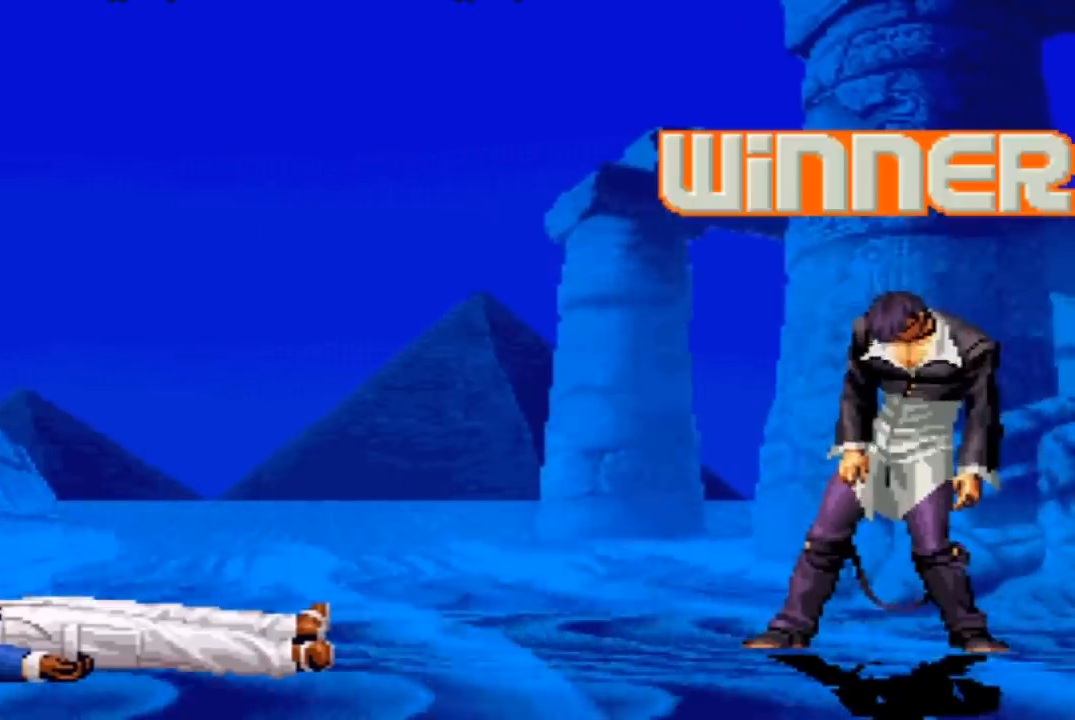
{"buttons": ["SQUARE"], "left_stick": "center", "events": [[33, "CROSS", "up"], [33, "SQUARE", "up"], [200, "SQUARE", "down"], [233, "SQUARE", "up"], [367, "SQUARE", "down"], [400, "CROSS", "down"], [500, "CROSS", "up"]]}
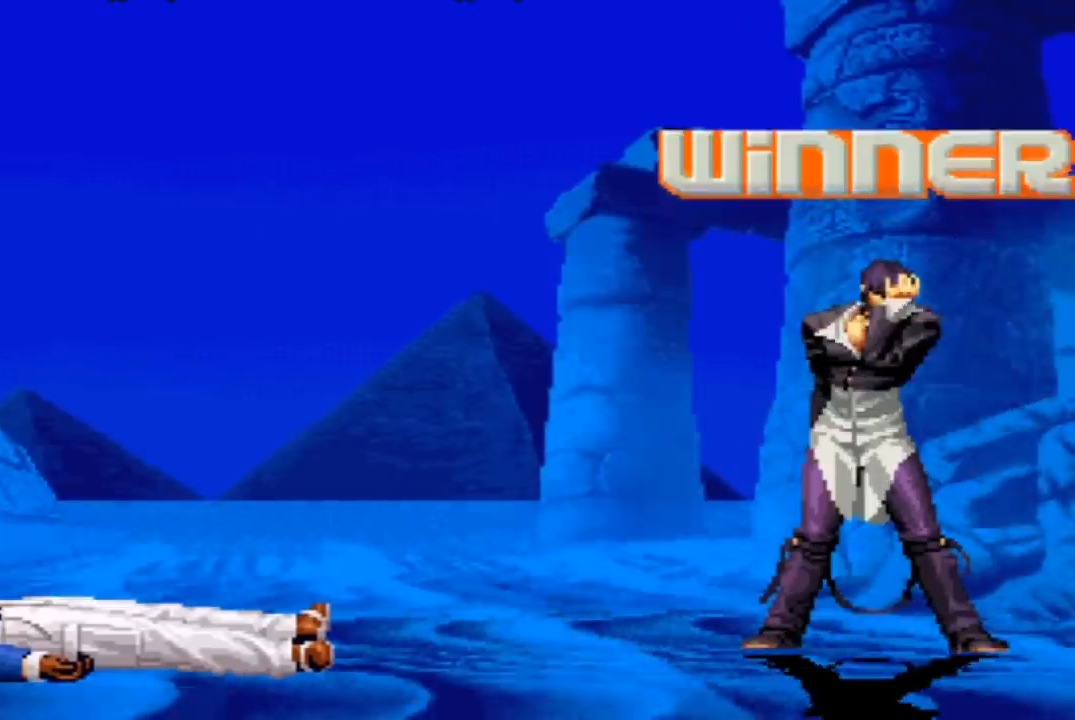
{"buttons": [], "left_stick": "center", "events": [[34, "SQUARE", "up"], [134, "SQUARE", "down"], [167, "SQUARE", "up"], [301, "CROSS", "down"], [301, "SQUARE", "down"], [367, "CROSS", "up"], [367, "SQUARE", "up"]]}